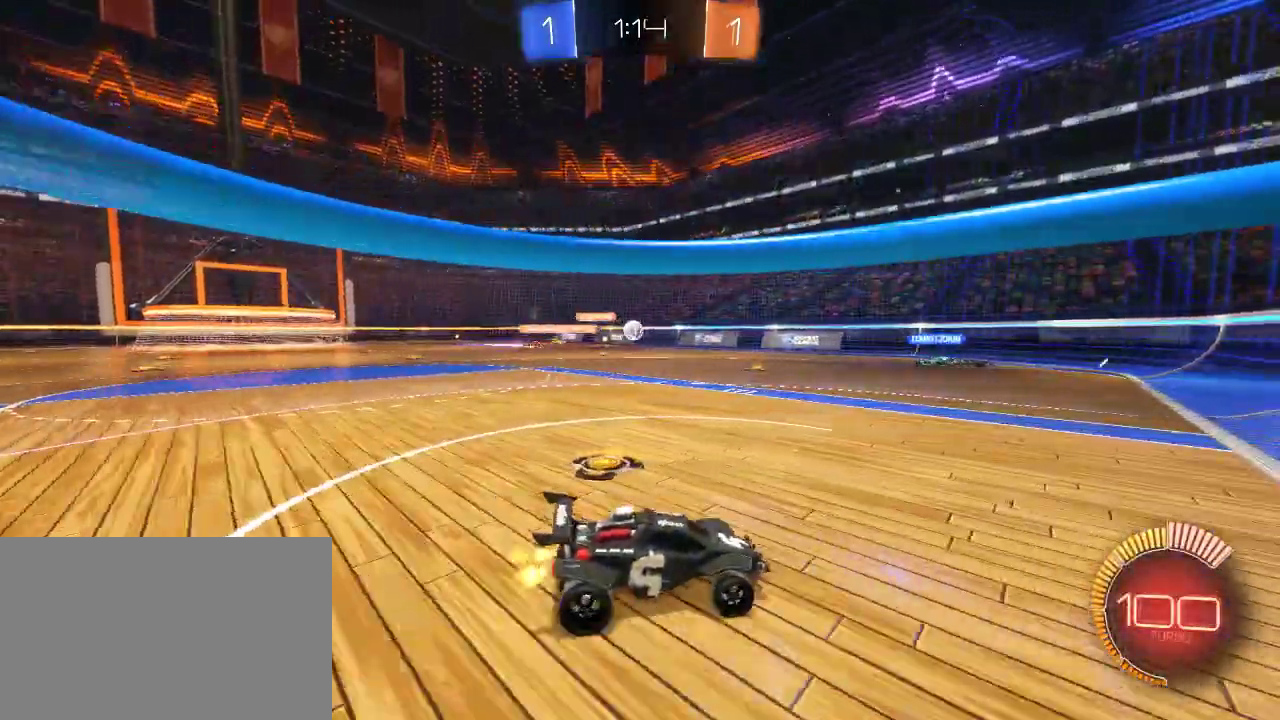
Gameplay with a controller (PlayStation layout); each line is a JSON object with the inputs held at the frame after it. "events" lists button and stick changes between this image and that frame as [ms after this image, input, new state], when the widget could be followed in between.
{"buttons": [], "left_stick": "left", "right_stick": "center", "events": [[200, "R2", "up"], [383, "left_stick", "left"]]}
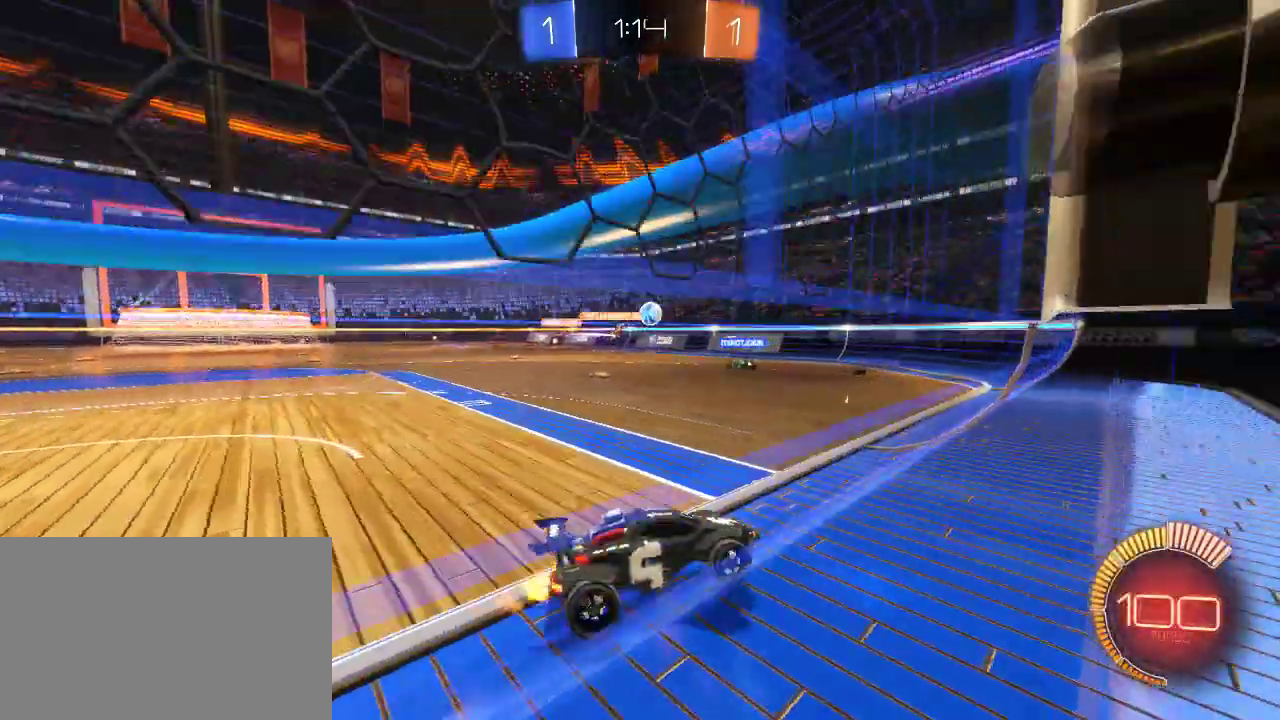
{"buttons": ["L2"], "left_stick": "center", "right_stick": "center", "events": [[267, "L2", "down"], [433, "left_stick", "center"]]}
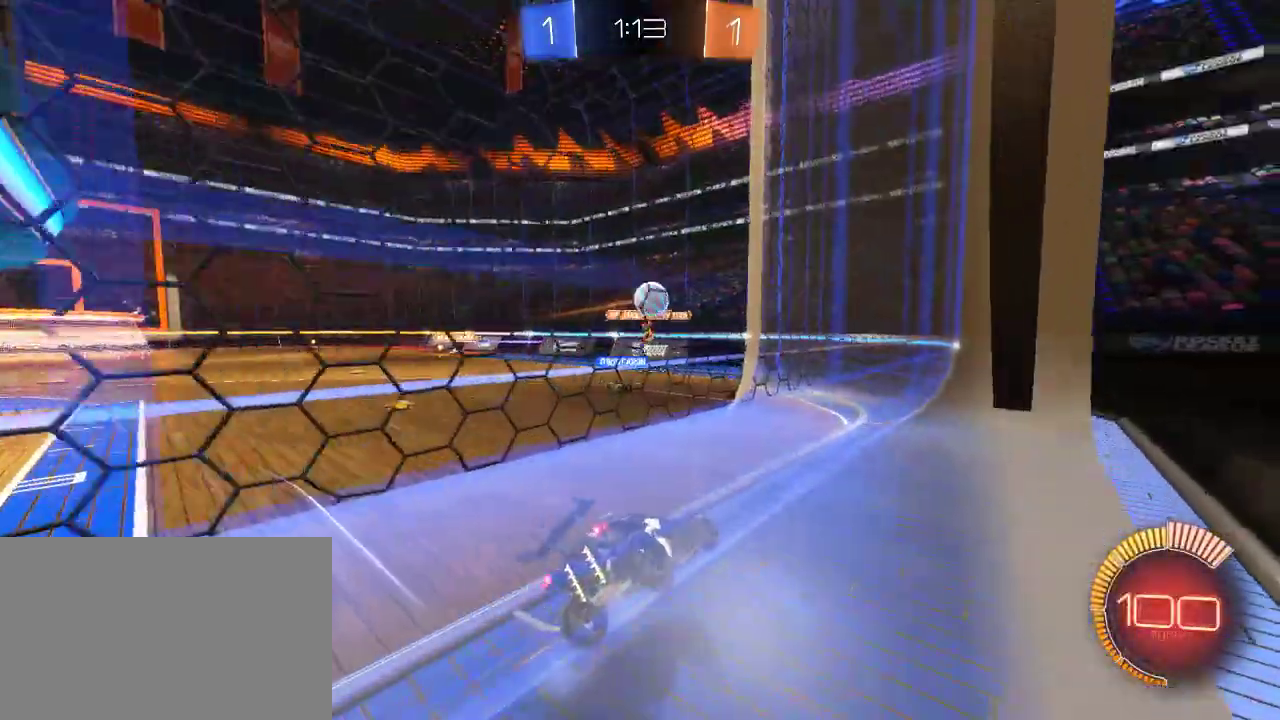
{"buttons": ["CROSS", "CIRCLE", "R2"], "left_stick": "down-left", "right_stick": "center", "events": [[33, "L2", "up"], [50, "R2", "down"], [100, "CIRCLE", "down"], [133, "left_stick", "right"], [250, "left_stick", "center"], [300, "left_stick", "right"], [367, "left_stick", "down-right"], [433, "CROSS", "down"], [433, "left_stick", "down-left"]]}
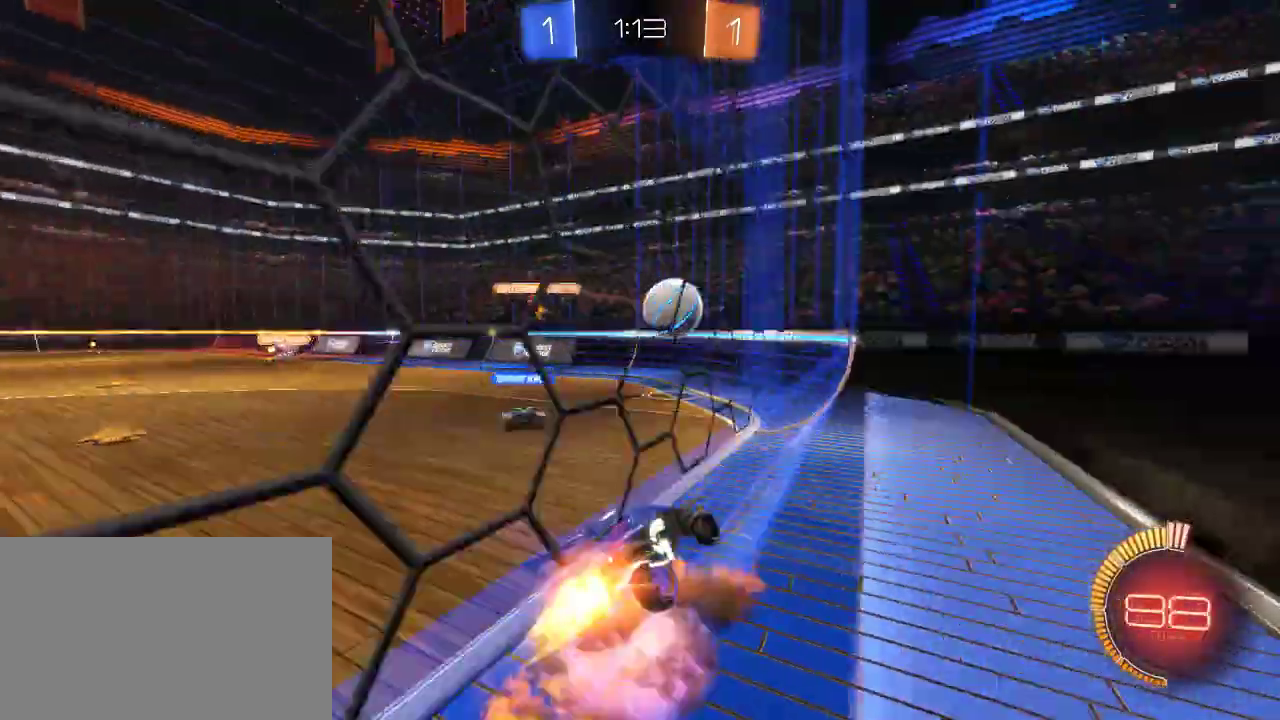
{"buttons": ["R2"], "left_stick": "up", "right_stick": "center", "events": [[17, "left_stick", "down"], [133, "CROSS", "up"], [133, "left_stick", "center"], [267, "left_stick", "up"], [300, "CROSS", "down"], [433, "CIRCLE", "up"], [450, "CROSS", "up"]]}
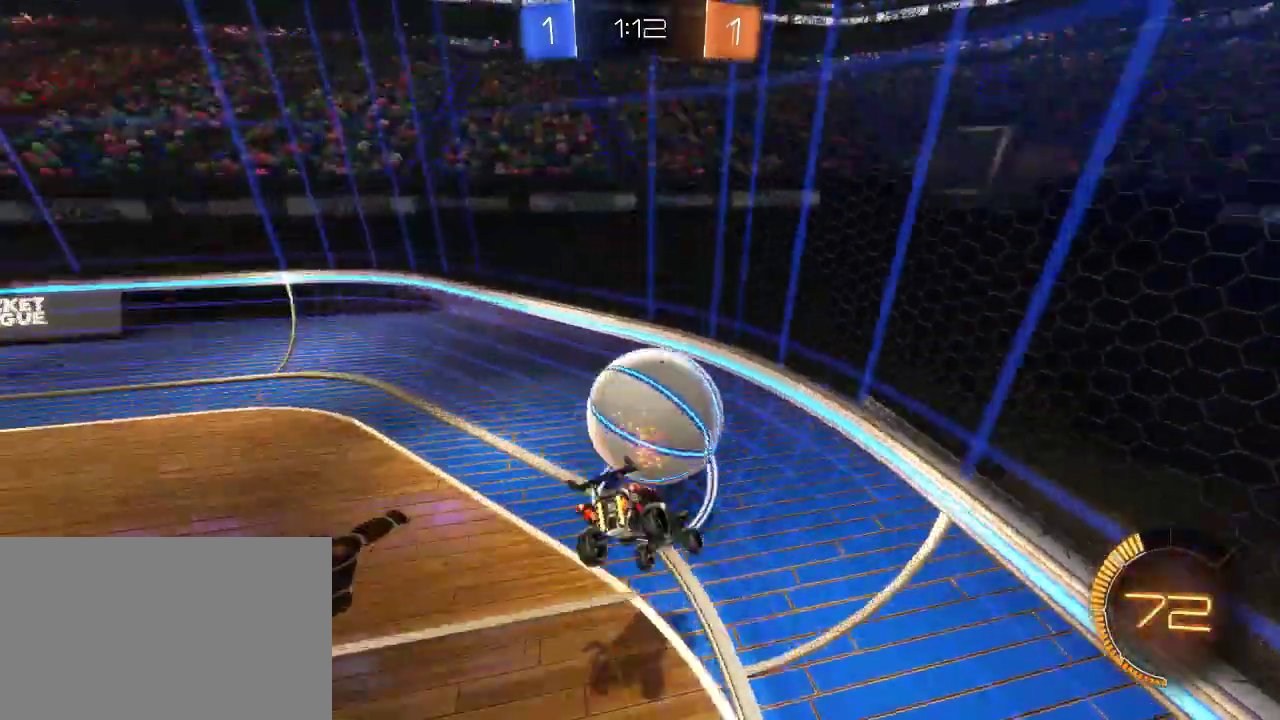
{"buttons": ["R2"], "left_stick": "left", "right_stick": "center", "events": [[167, "left_stick", "center"], [417, "left_stick", "left"]]}
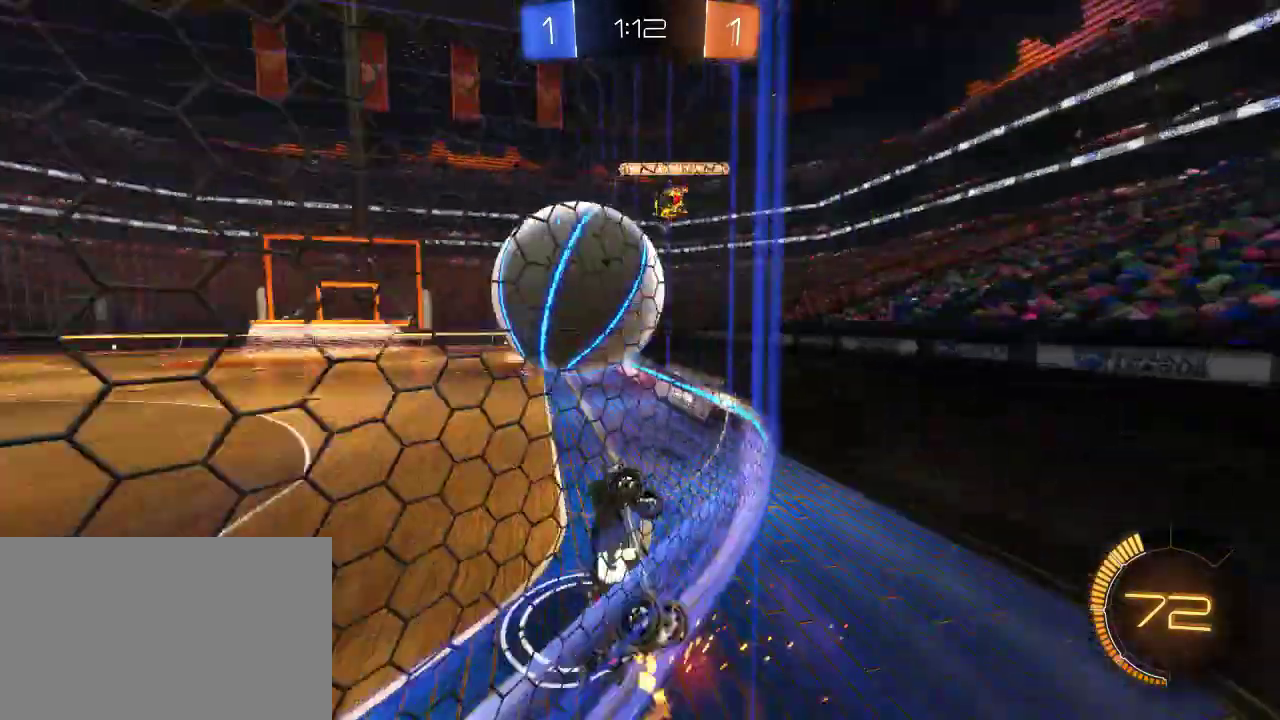
{"buttons": ["SQUARE", "R2"], "left_stick": "left", "right_stick": "center", "events": [[83, "CIRCLE", "down"], [267, "left_stick", "center"], [350, "CIRCLE", "up"], [350, "left_stick", "left"], [500, "SQUARE", "down"]]}
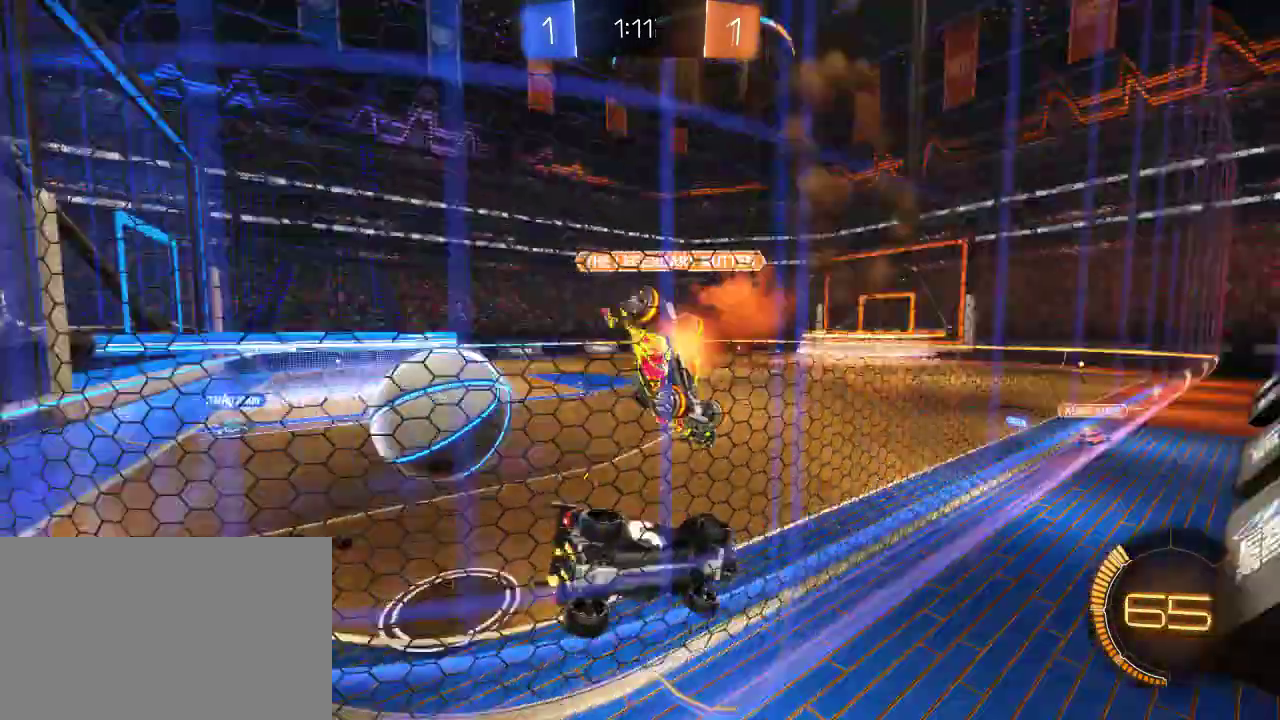
{"buttons": ["R2"], "left_stick": "left", "right_stick": "center", "events": [[183, "SQUARE", "up"]]}
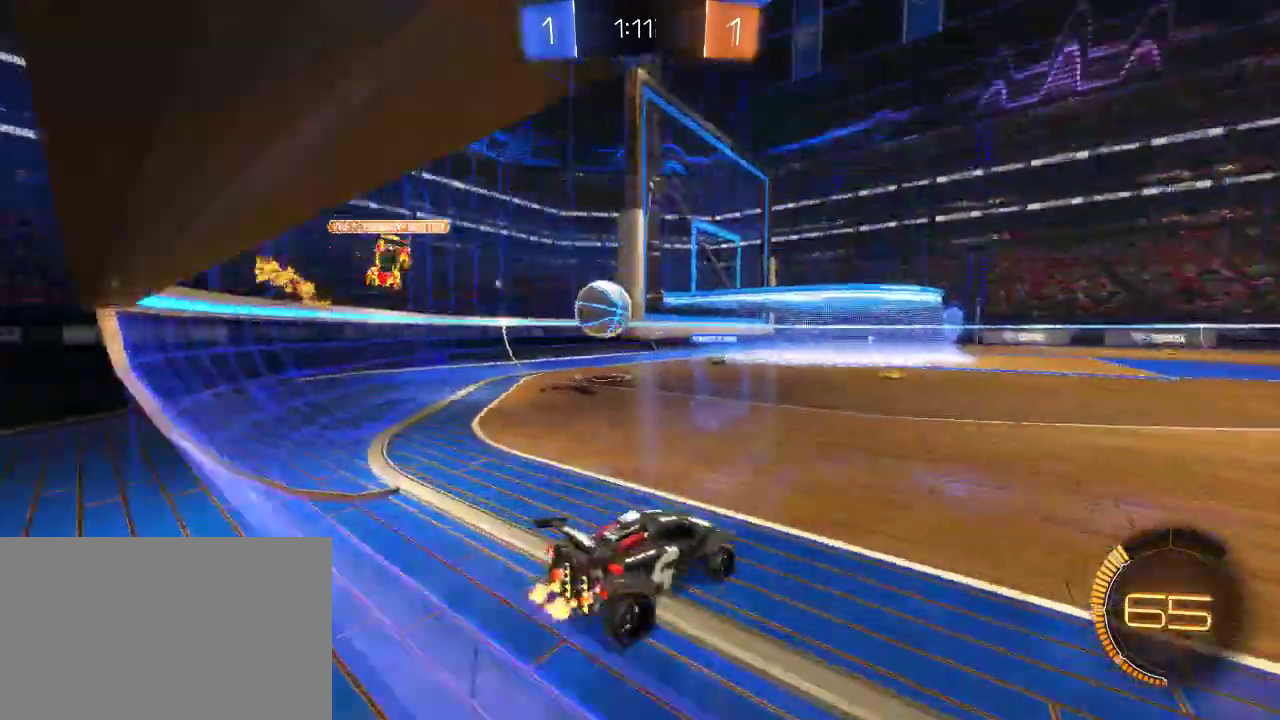
{"buttons": ["L2"], "left_stick": "right", "right_stick": "center", "events": [[367, "R2", "up"], [367, "left_stick", "right"], [450, "L2", "down"]]}
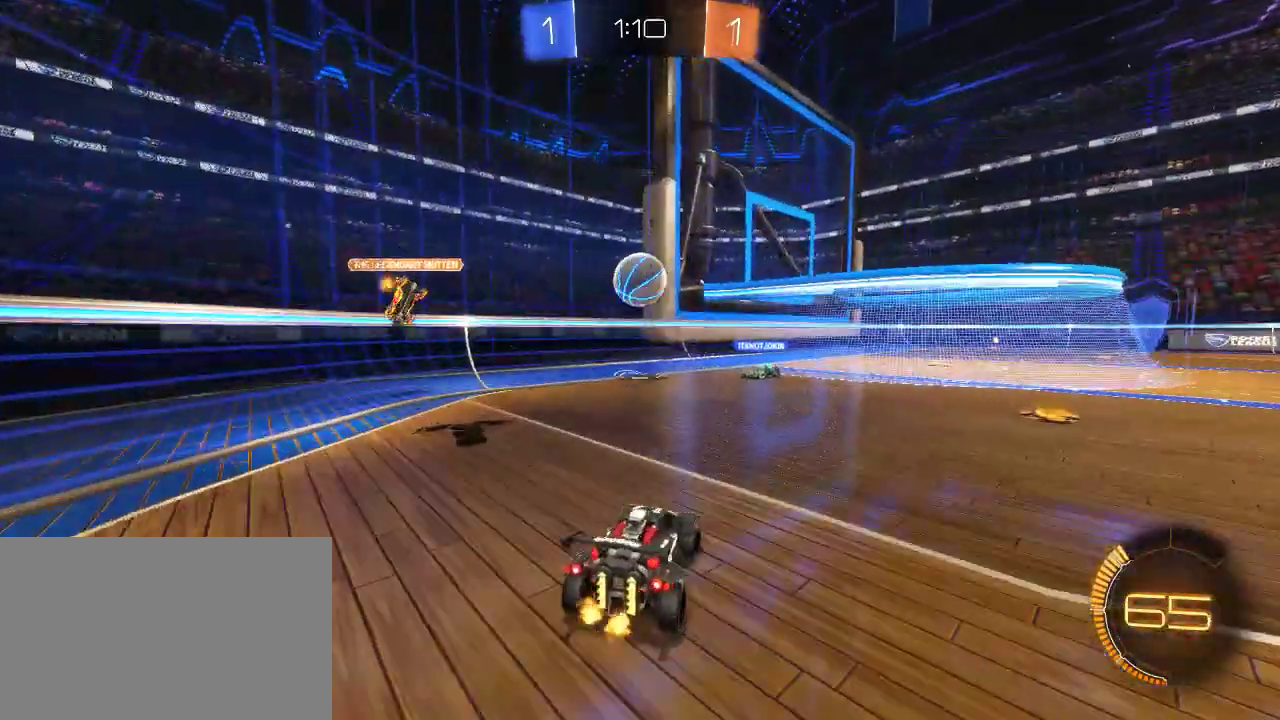
{"buttons": [], "left_stick": "center", "right_stick": "center", "events": [[50, "L2", "up"], [50, "R2", "down"], [150, "left_stick", "center"], [300, "R2", "up"]]}
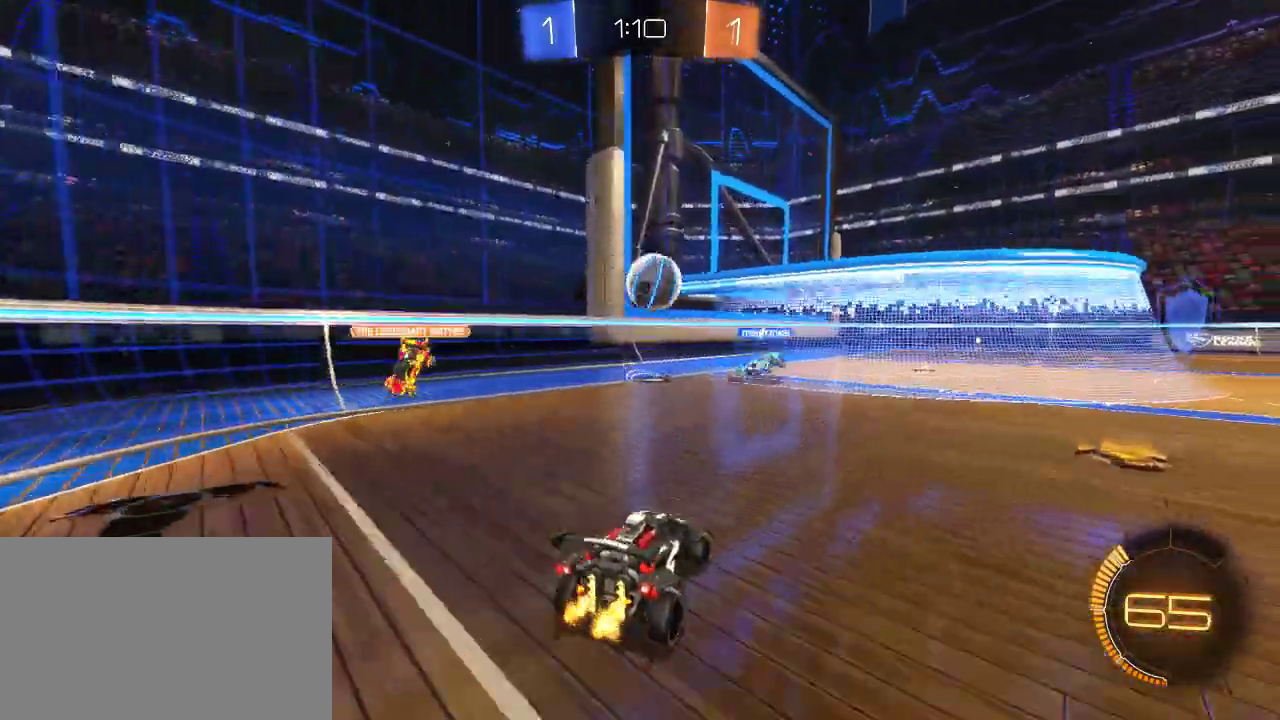
{"buttons": ["CIRCLE", "R2"], "left_stick": "center", "right_stick": "center", "events": [[317, "R2", "down"], [500, "CIRCLE", "down"]]}
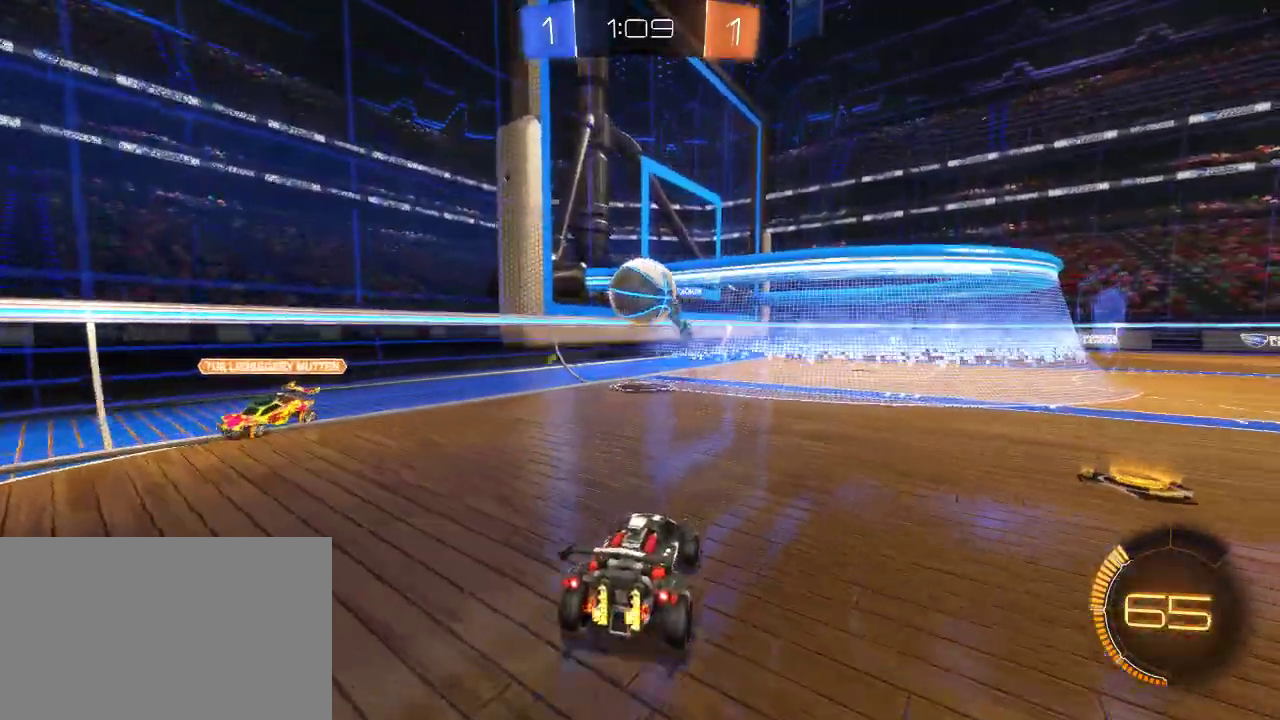
{"buttons": ["CIRCLE", "R2"], "left_stick": "right", "right_stick": "center", "events": [[100, "left_stick", "left"], [167, "left_stick", "center"], [267, "left_stick", "down-left"], [333, "left_stick", "down"], [383, "CROSS", "down"], [483, "CROSS", "up"], [483, "left_stick", "right"]]}
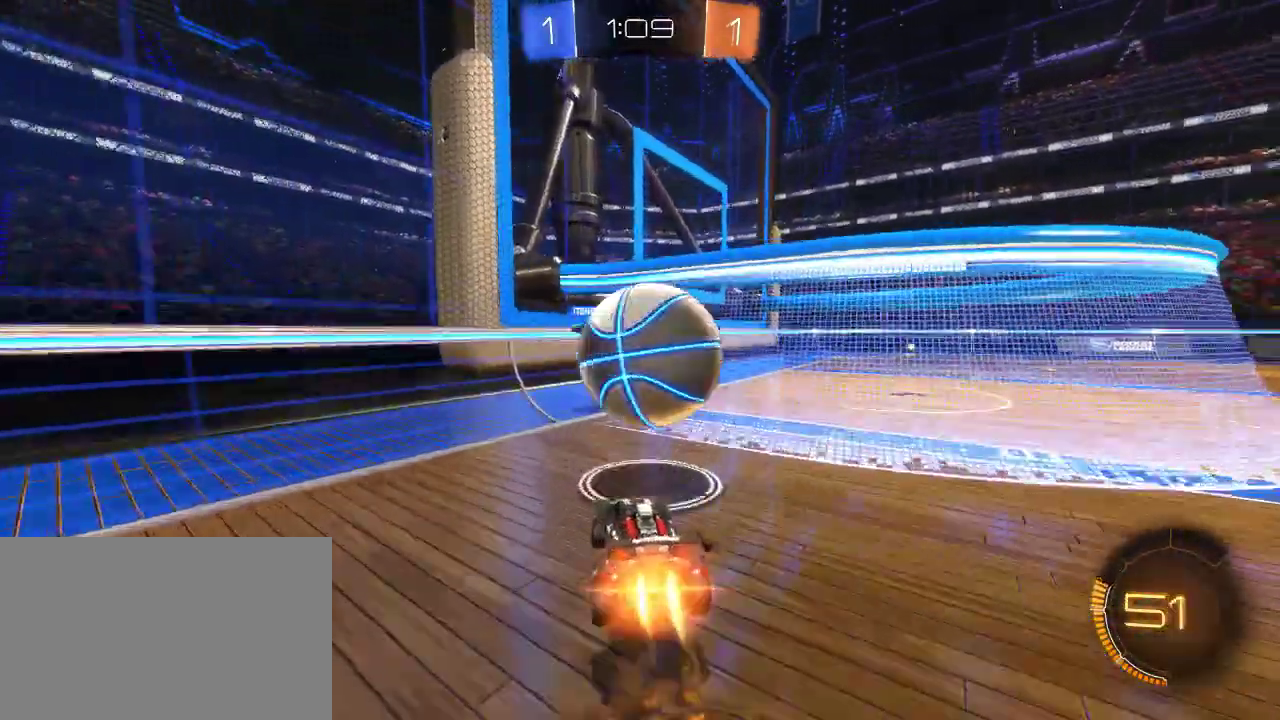
{"buttons": ["R2"], "left_stick": "center", "right_stick": "center", "events": [[50, "left_stick", "up-right"], [67, "CROSS", "down"], [150, "CIRCLE", "up"], [150, "CROSS", "up"], [417, "left_stick", "center"]]}
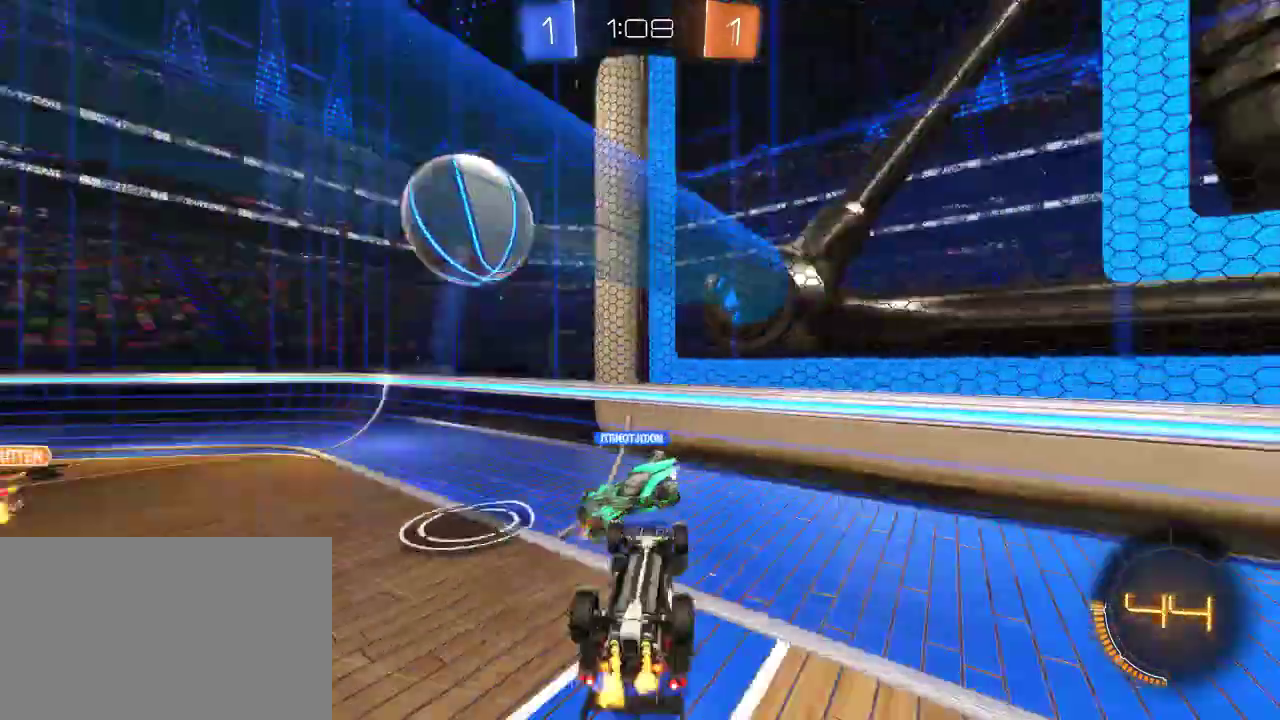
{"buttons": ["R2"], "left_stick": "left", "right_stick": "center", "events": [[233, "left_stick", "left"]]}
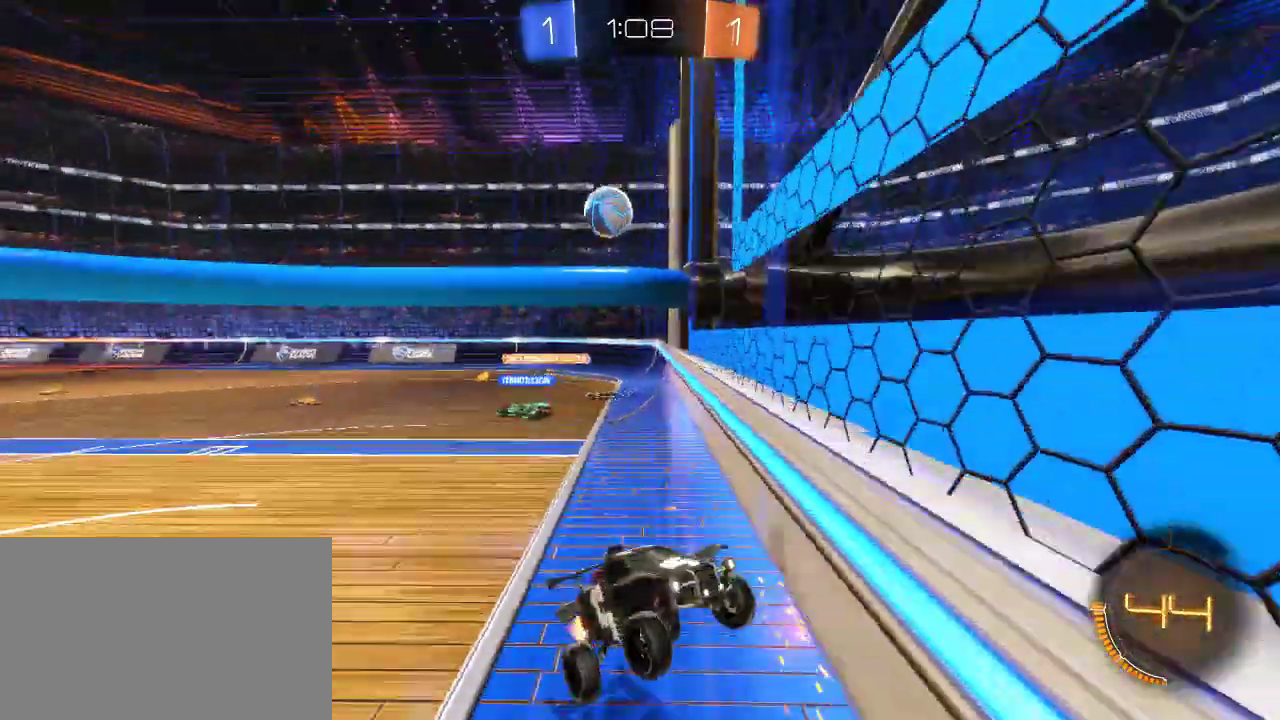
{"buttons": ["SQUARE", "R2"], "left_stick": "left", "right_stick": "center", "events": [[450, "SQUARE", "down"]]}
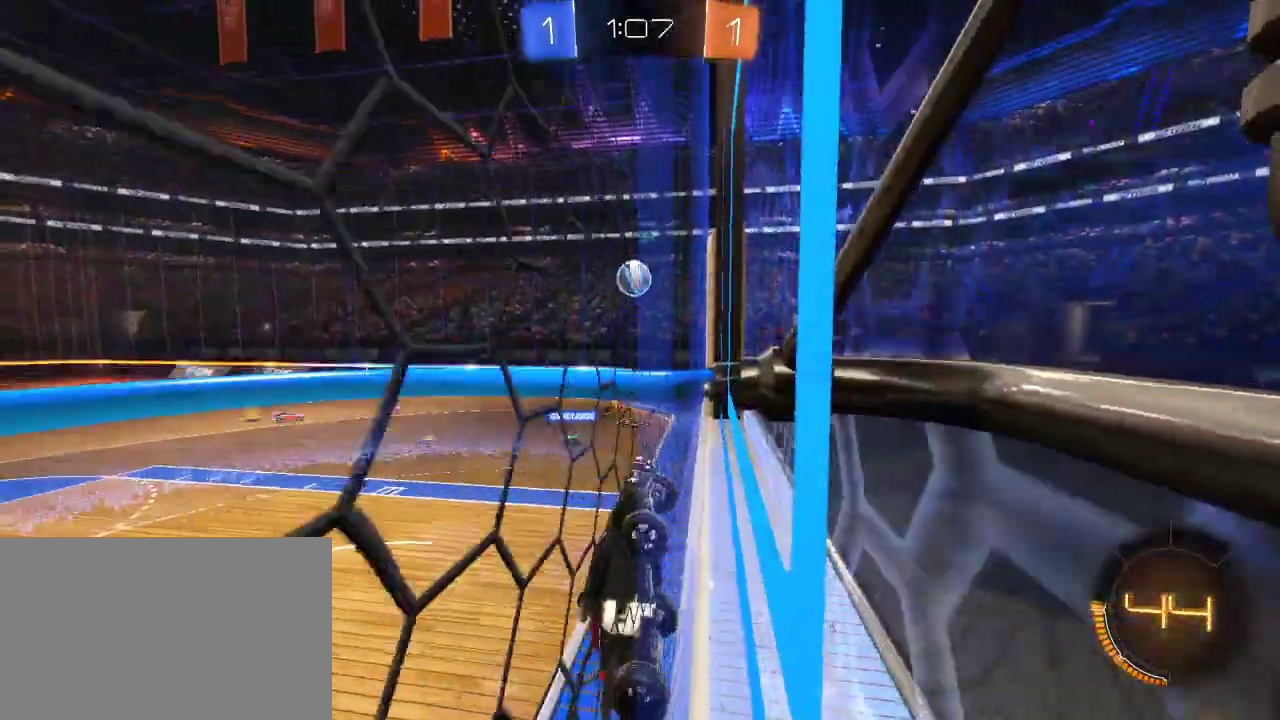
{"buttons": ["R2"], "left_stick": "left", "right_stick": "center", "events": [[67, "SQUARE", "up"], [117, "SQUARE", "down"], [217, "SQUARE", "up"]]}
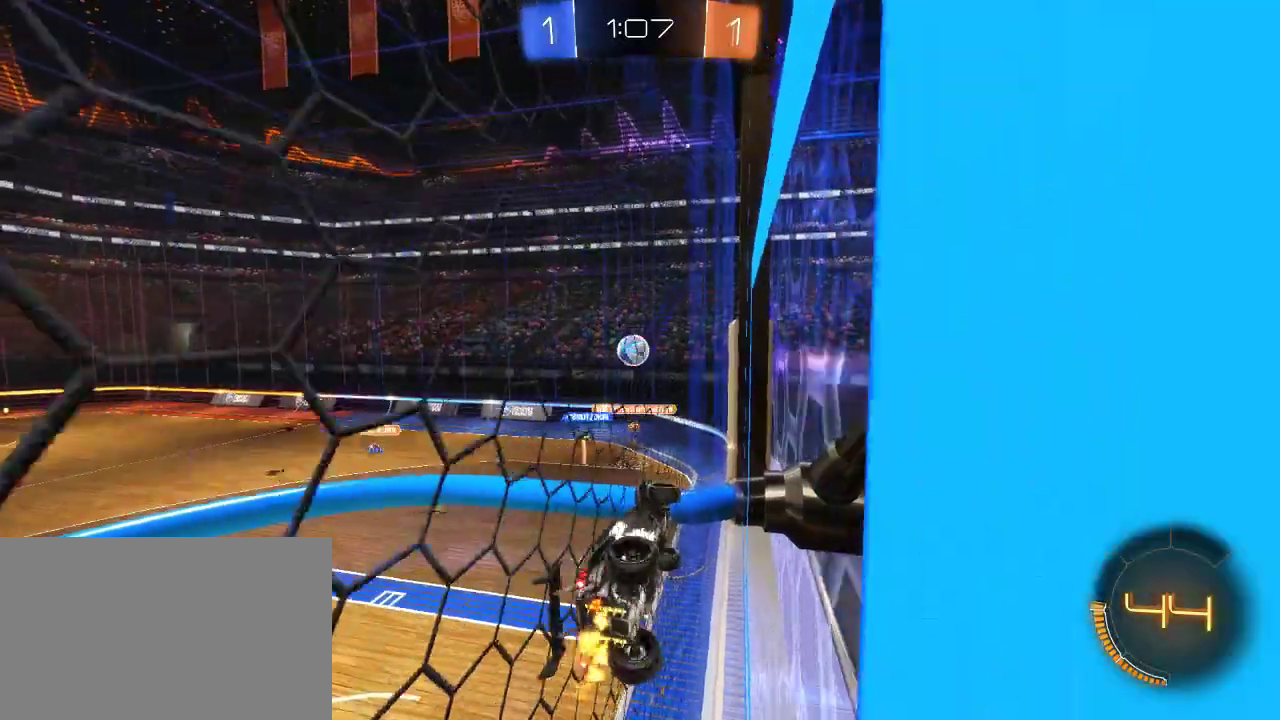
{"buttons": ["R2"], "left_stick": "center", "right_stick": "center", "events": [[467, "left_stick", "center"]]}
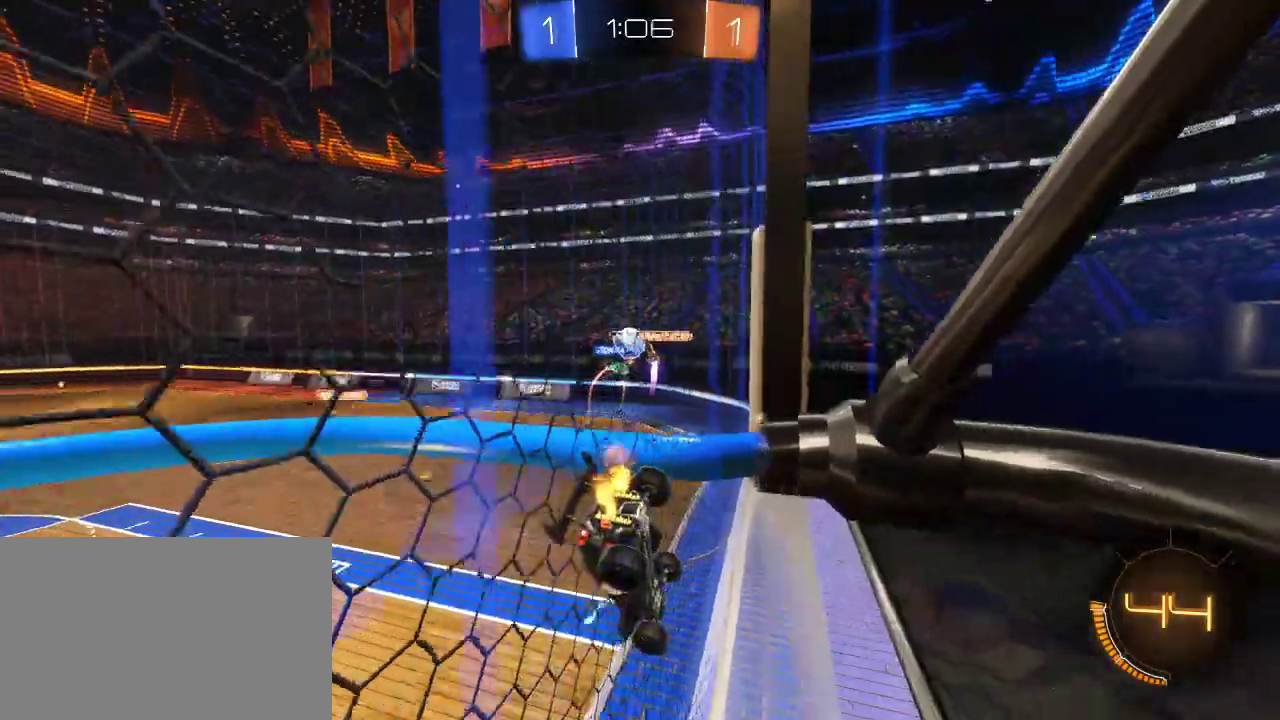
{"buttons": [], "left_stick": "right", "right_stick": "center", "events": [[367, "left_stick", "right"], [400, "R2", "up"]]}
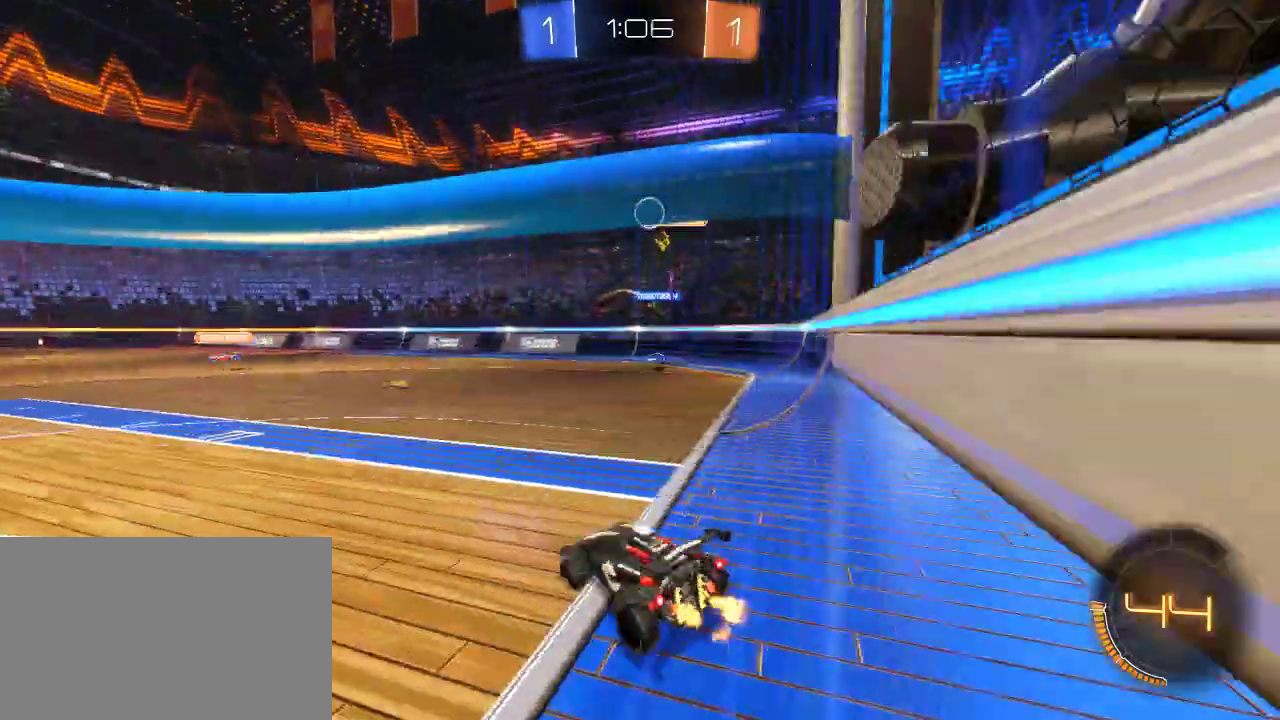
{"buttons": ["R2"], "left_stick": "left", "right_stick": "center", "events": [[17, "L2", "down"], [50, "R2", "down"], [83, "L2", "up"], [333, "left_stick", "left"]]}
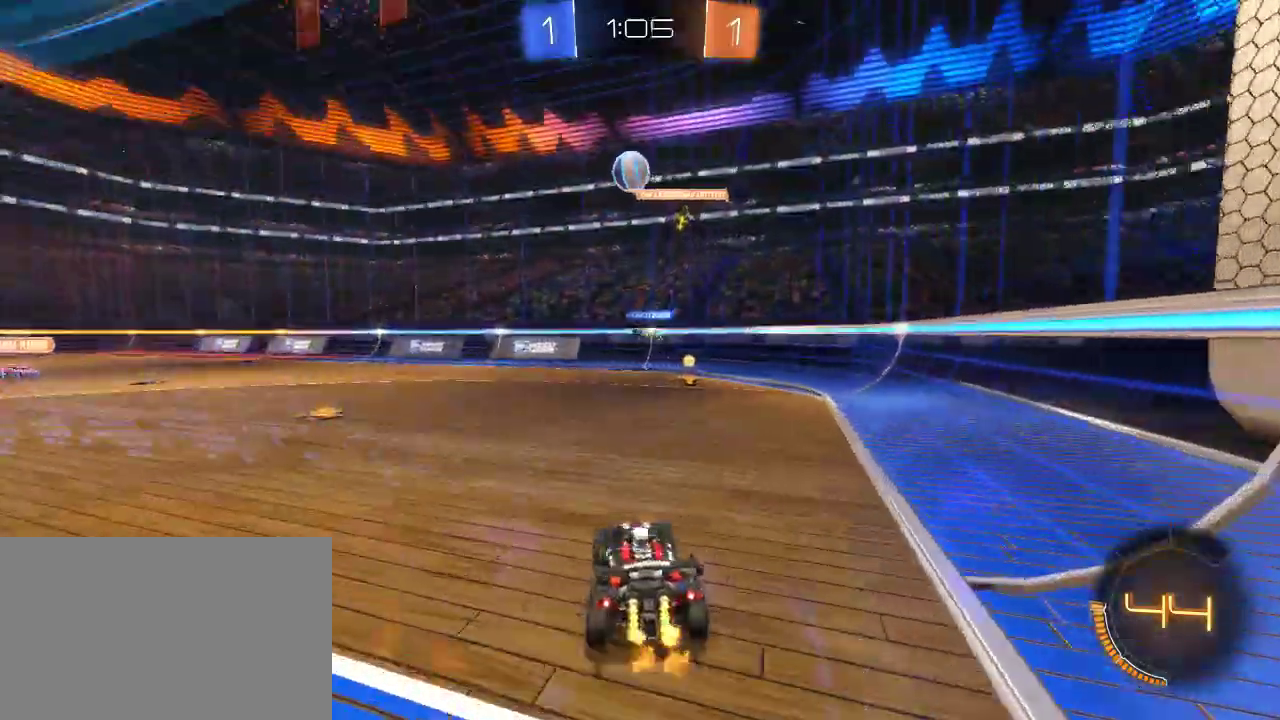
{"buttons": ["R2"], "left_stick": "center", "right_stick": "center", "events": [[83, "left_stick", "center"], [150, "R2", "up"], [317, "R2", "down"]]}
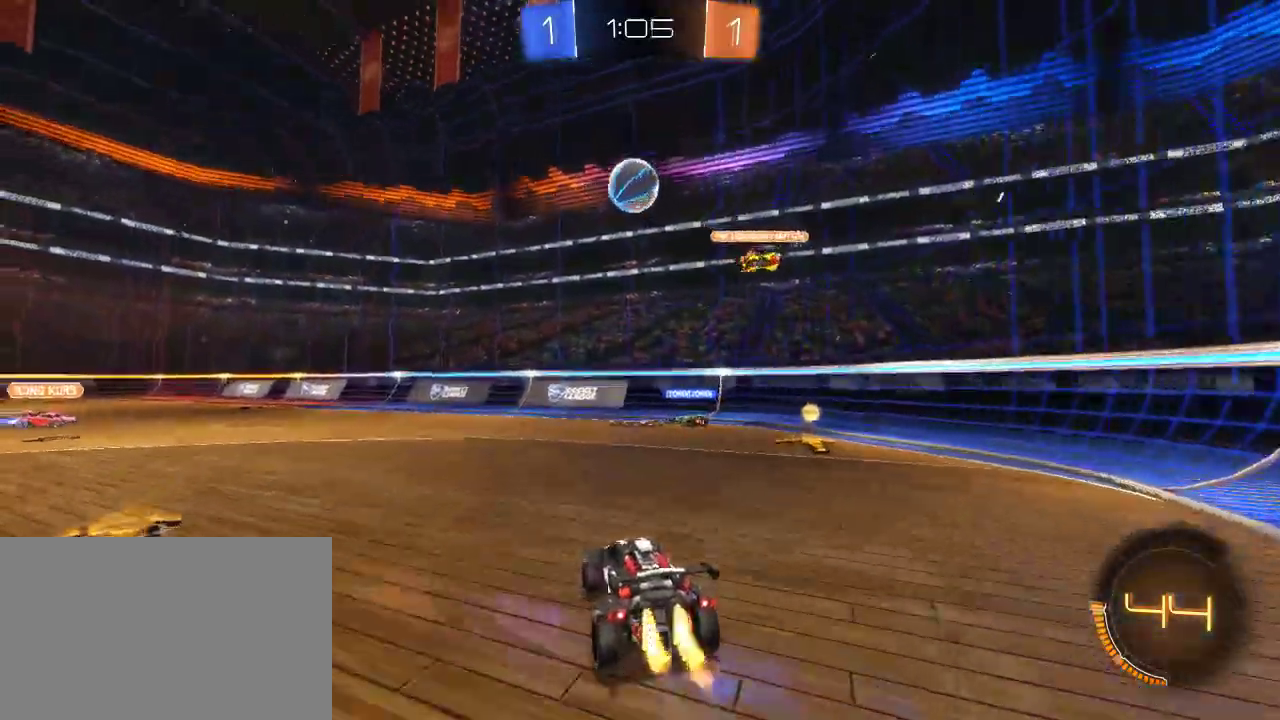
{"buttons": ["CIRCLE", "R2"], "left_stick": "center", "right_stick": "center"}
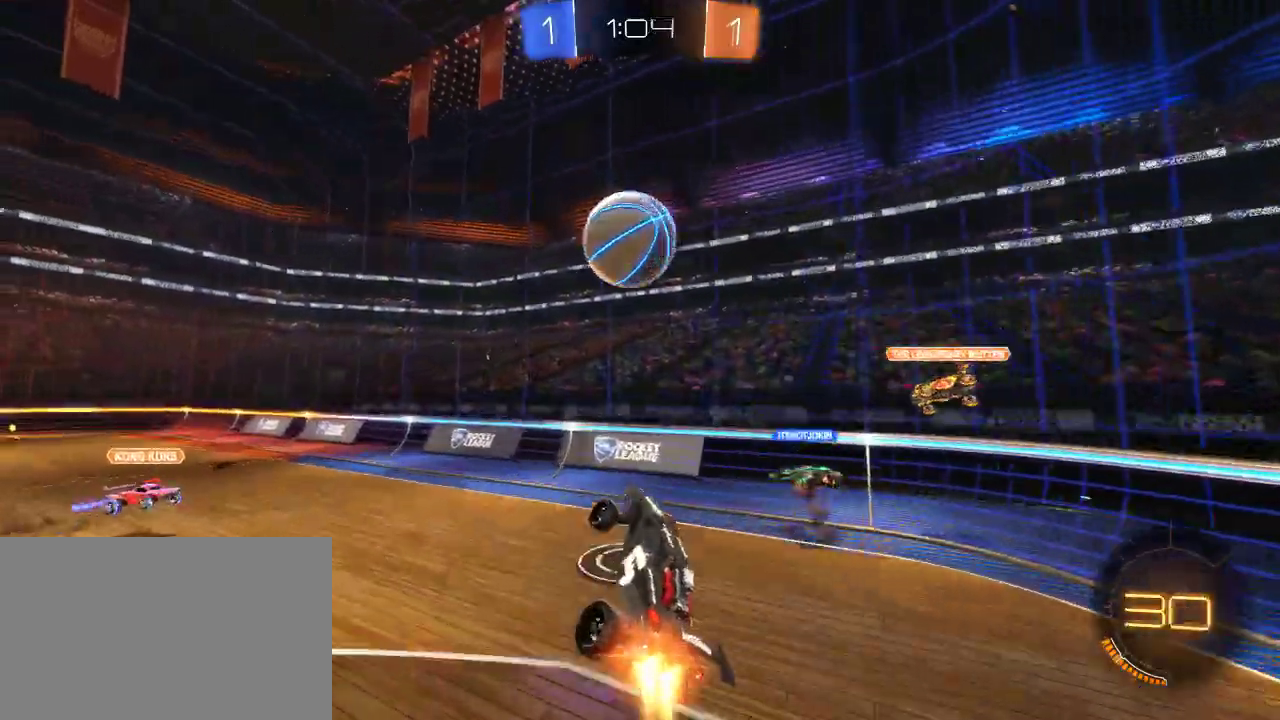
{"buttons": ["CROSS", "SQUARE", "R2"], "left_stick": "up-left", "right_stick": "center", "events": [[167, "left_stick", "up-left"], [233, "CROSS", "down"], [300, "SQUARE", "down"], [317, "CIRCLE", "up"]]}
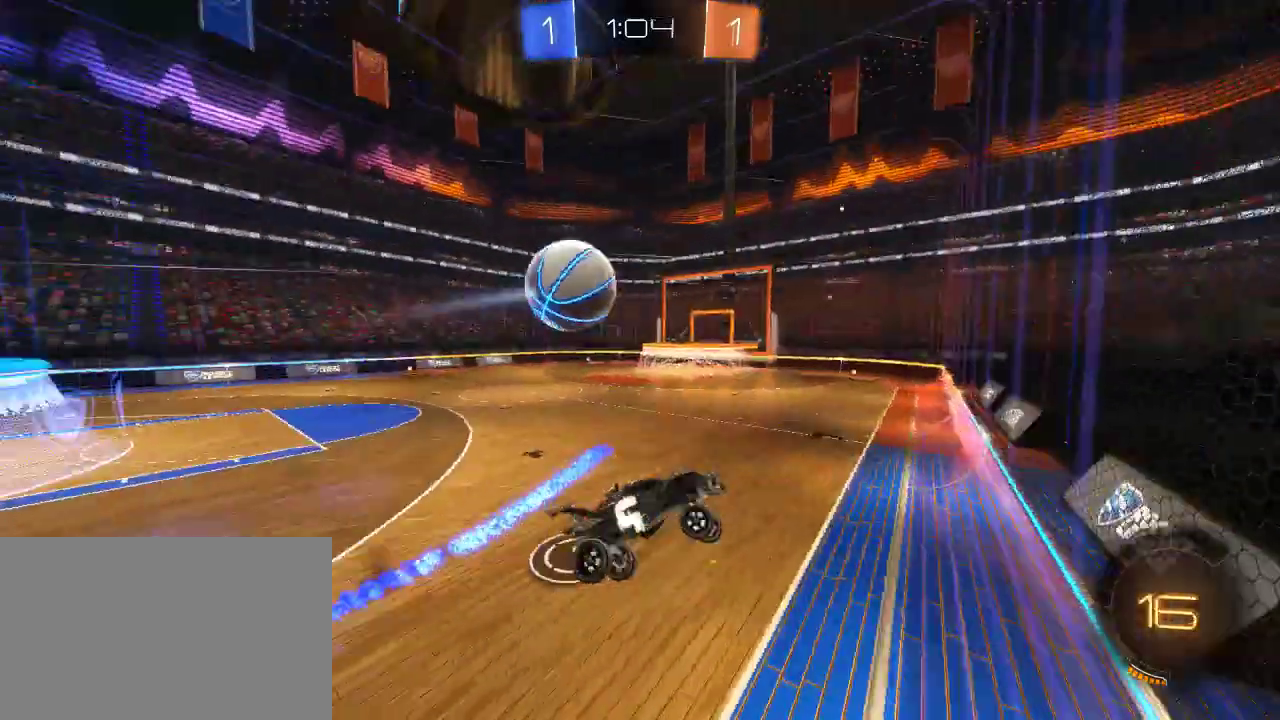
{"buttons": ["SQUARE", "R2"], "left_stick": "up-left", "right_stick": "center", "events": [[217, "CROSS", "up"]]}
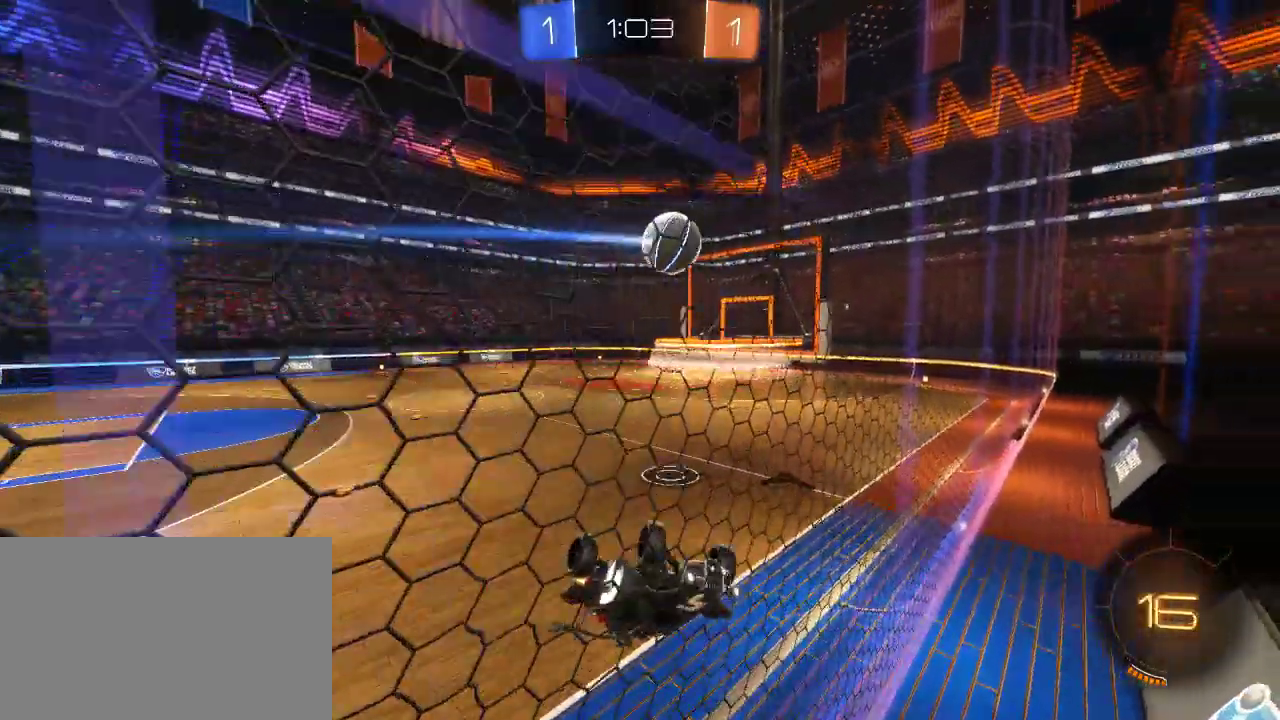
{"buttons": ["R2"], "left_stick": "left", "right_stick": "center"}
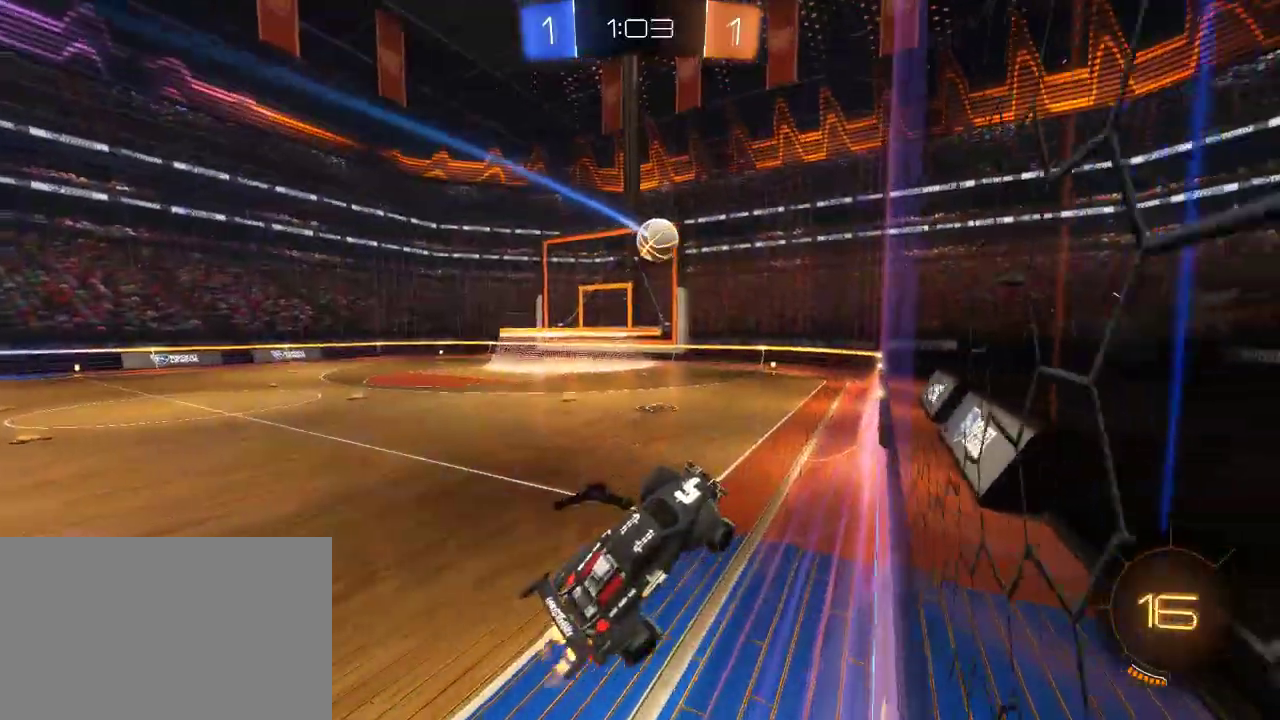
{"buttons": ["R2"], "left_stick": "left", "right_stick": "center"}
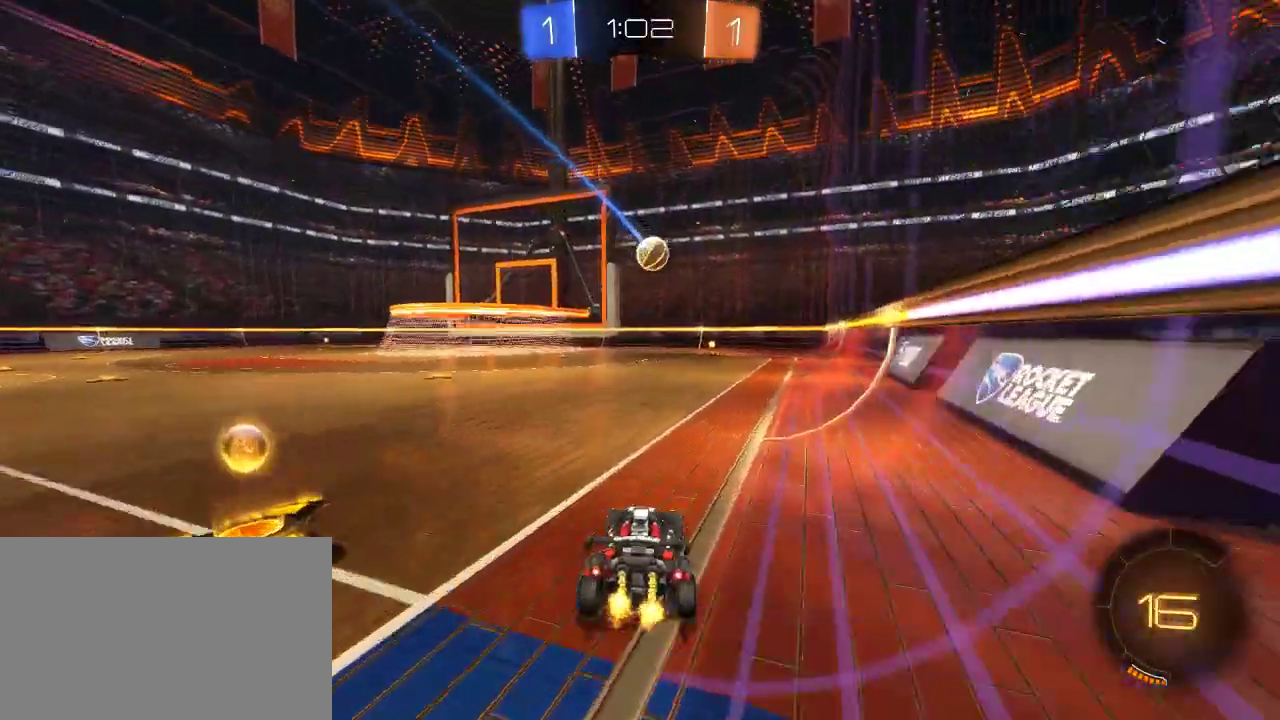
{"buttons": ["R2"], "left_stick": "center", "right_stick": "center", "events": [[267, "left_stick", "center"]]}
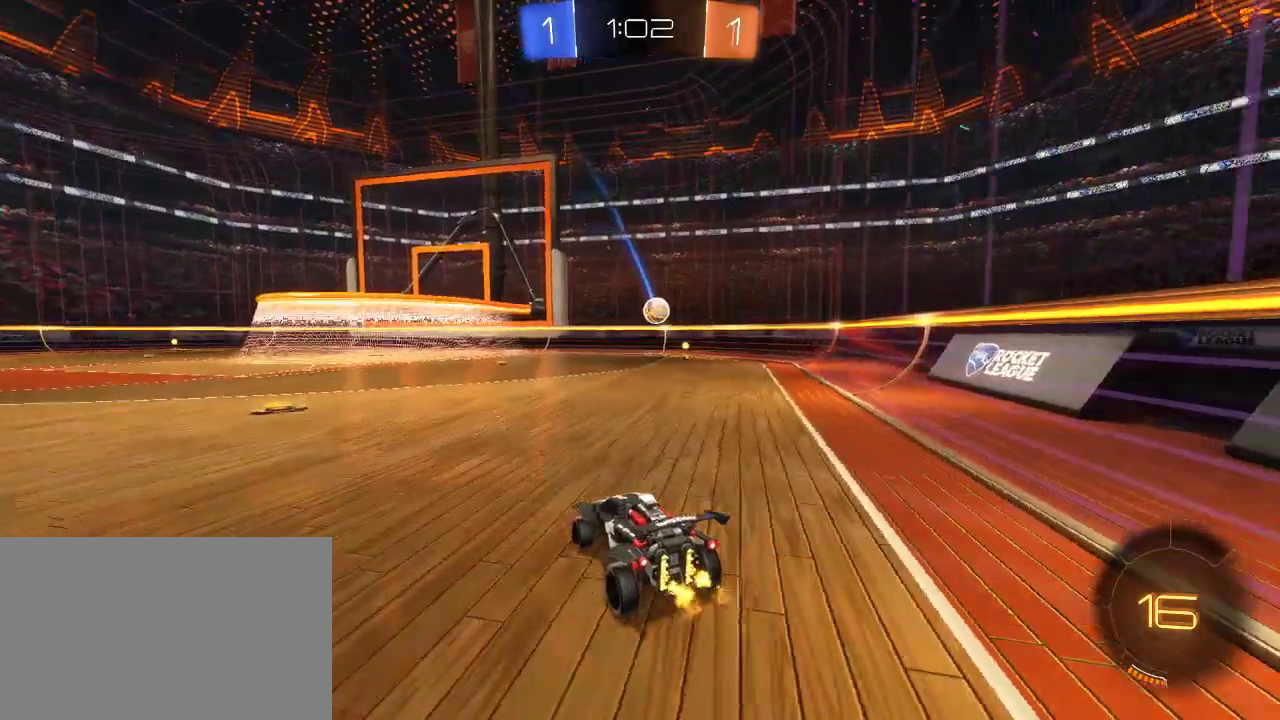
{"buttons": [], "left_stick": "right", "right_stick": "center", "events": [[433, "left_stick", "right"], [500, "R2", "up"]]}